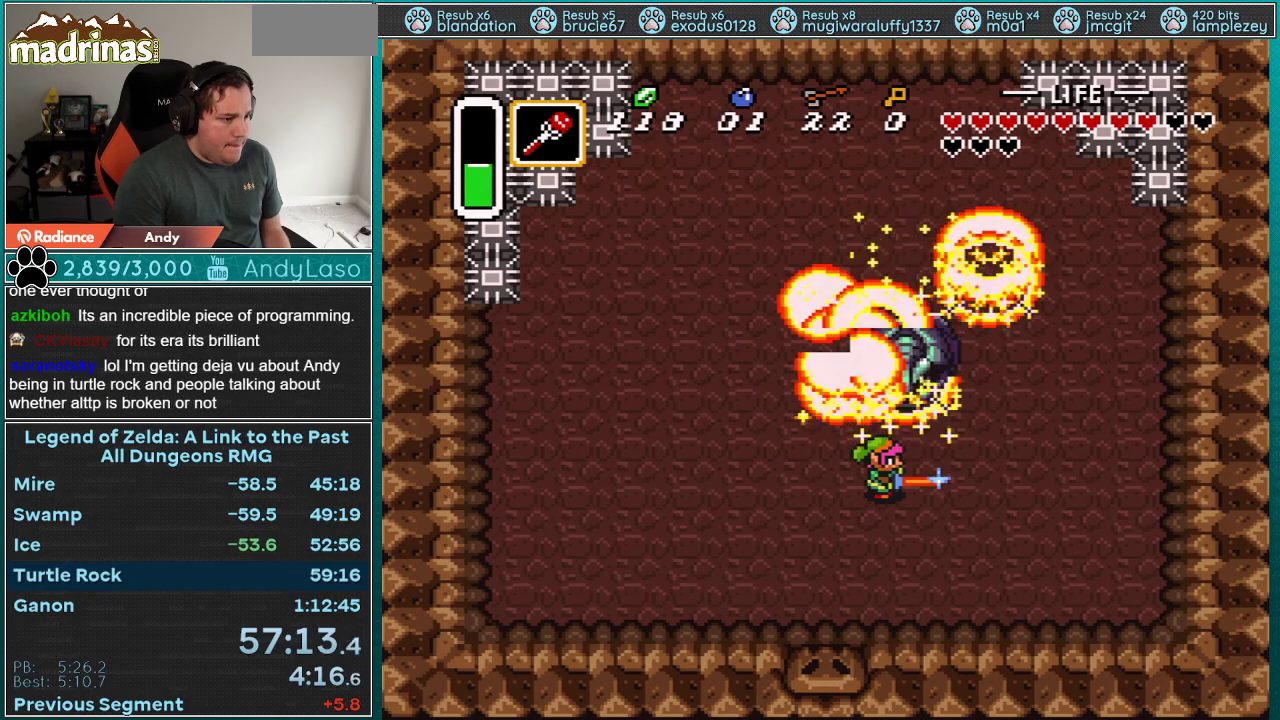
Gameplay with a controller (Nintendo layout); each line is a JSON object with the inputs held at the frame after it. "events" lists button and stick changes between this image and that frame as [ms after this image, input, new state], when the widget could be followed in between. Not read: L3 R3 SELECT.
{"buttons": [], "events": [[217, "B", "up"]]}
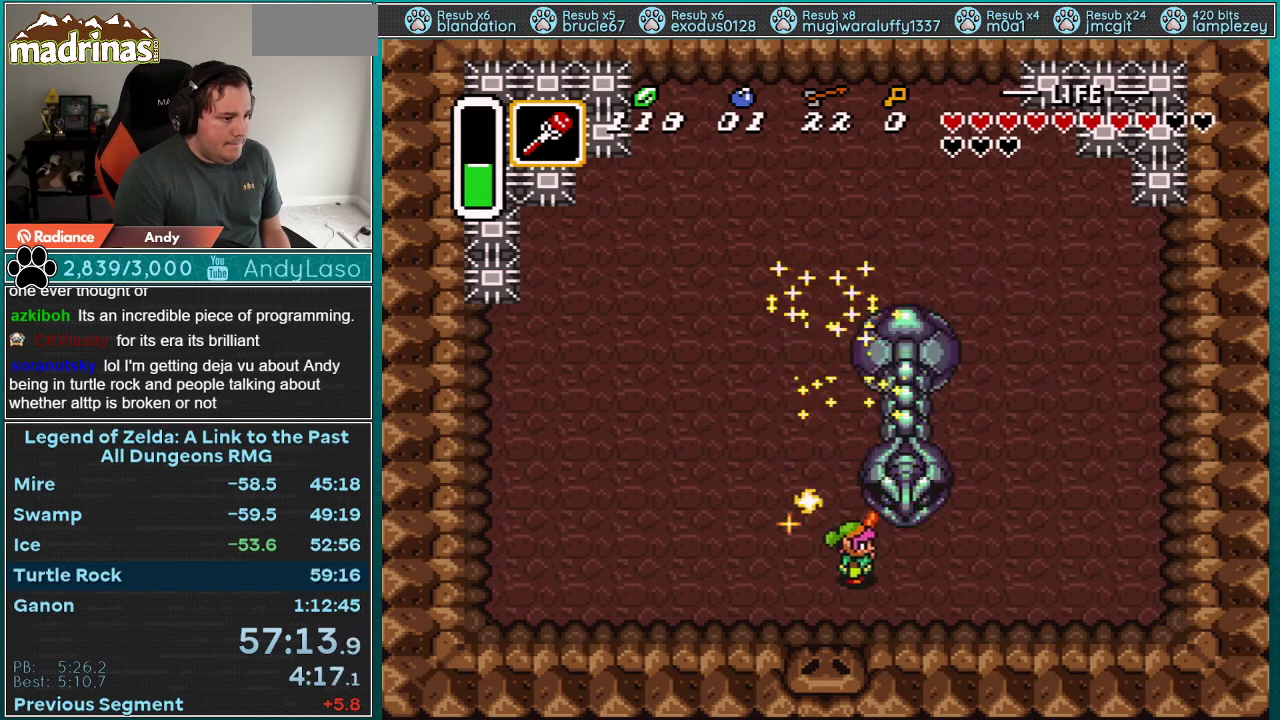
{"buttons": [], "events": []}
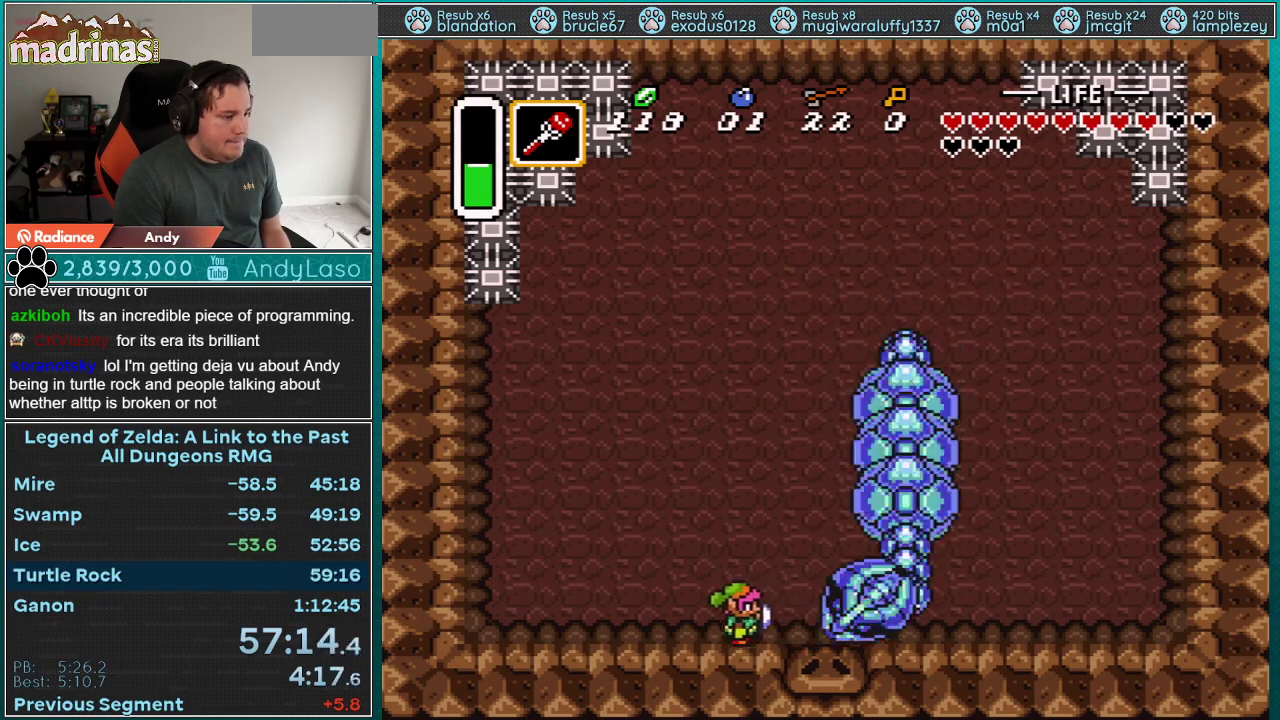
{"buttons": ["B"], "events": [[283, "B", "down"]]}
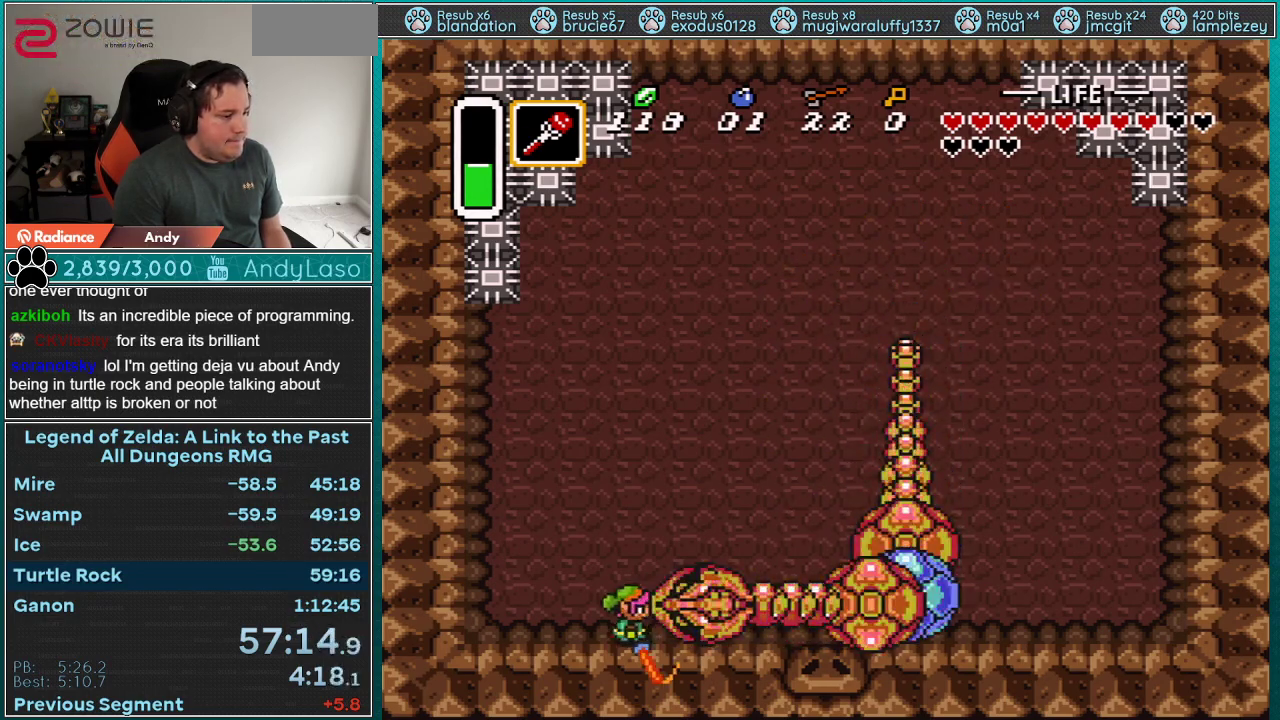
{"buttons": ["DPAD_UP", "DPAD_RIGHT"], "events": [[17, "B", "up"], [267, "DPAD_RIGHT", "down"], [267, "DPAD_UP", "down"]]}
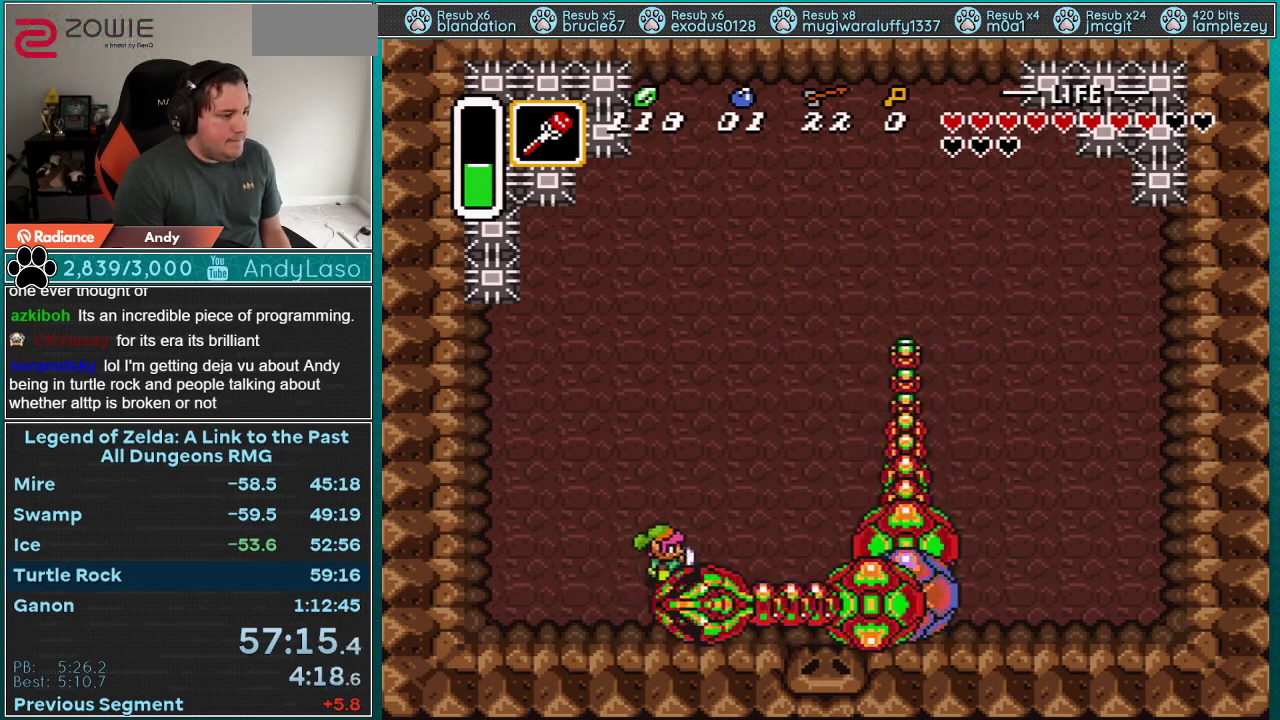
{"buttons": ["DPAD_UP", "DPAD_RIGHT"], "events": []}
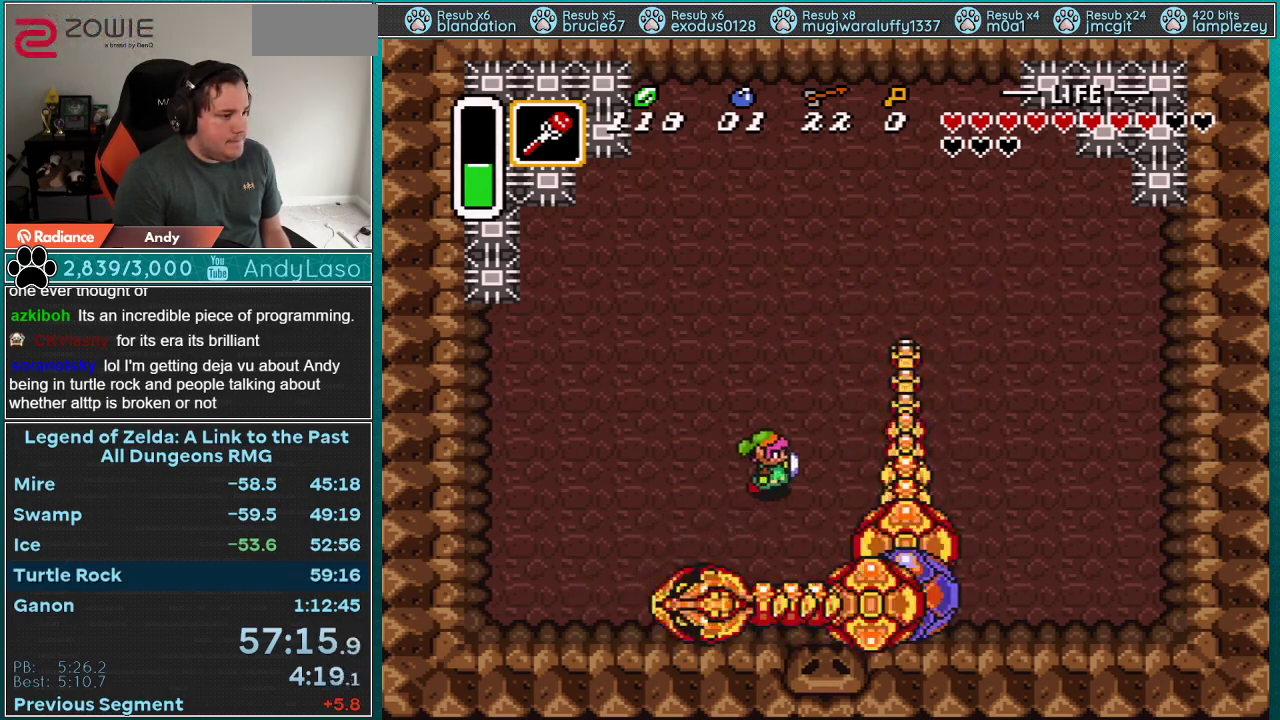
{"buttons": ["DPAD_UP"], "events": [[300, "DPAD_RIGHT", "up"]]}
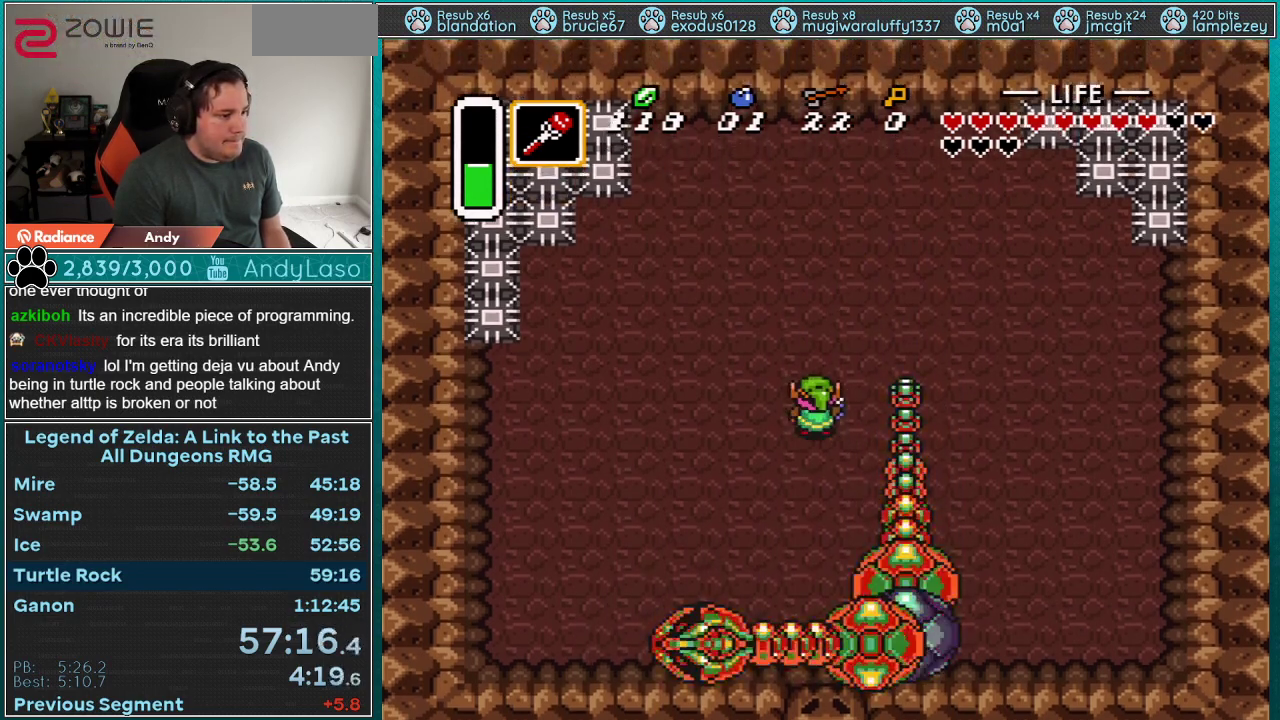
{"buttons": [], "events": [[17, "DPAD_UP", "up"]]}